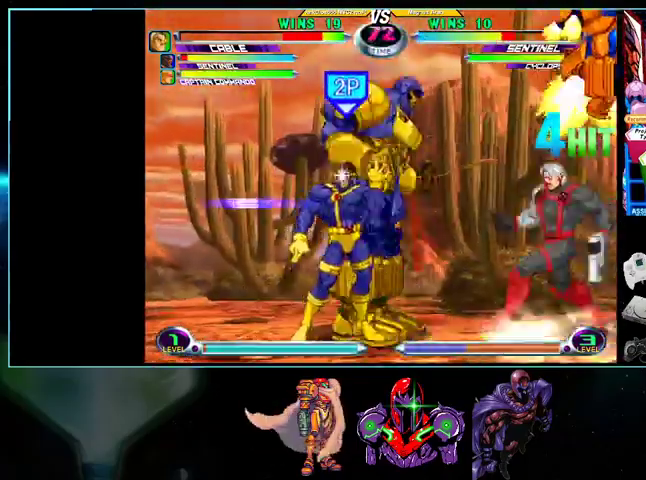
Gameplay with a controller (Nintendo layout); each line is a JSON object with the inputs held at the frame after it. "events" lists button and stick changes between this image and that frame as [ms after this image, input, new state], when the widget could be followed in between. Not read: L3 R3.
{"buttons": ["X", "DPAD_RIGHT"], "events": [[33, "A", "up"], [100, "DPAD_DOWN", "up"], [133, "X", "down"], [200, "X", "up"], [300, "DPAD_LEFT", "down"], [433, "DPAD_DOWN", "down"], [433, "DPAD_LEFT", "up"], [433, "DPAD_RIGHT", "down"], [500, "DPAD_DOWN", "up"], [500, "X", "down"]]}
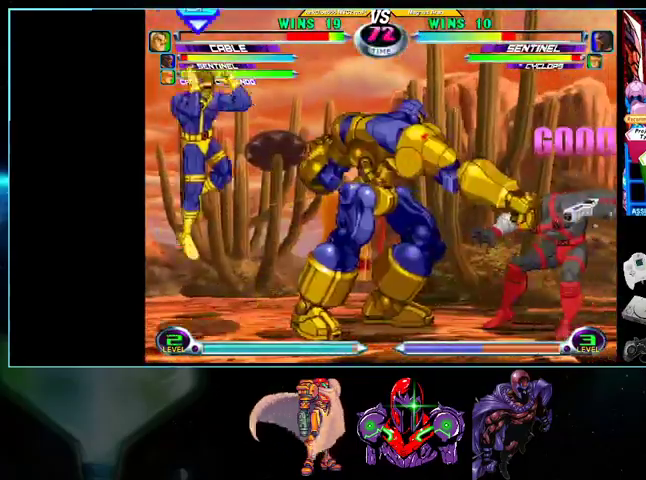
{"buttons": []}
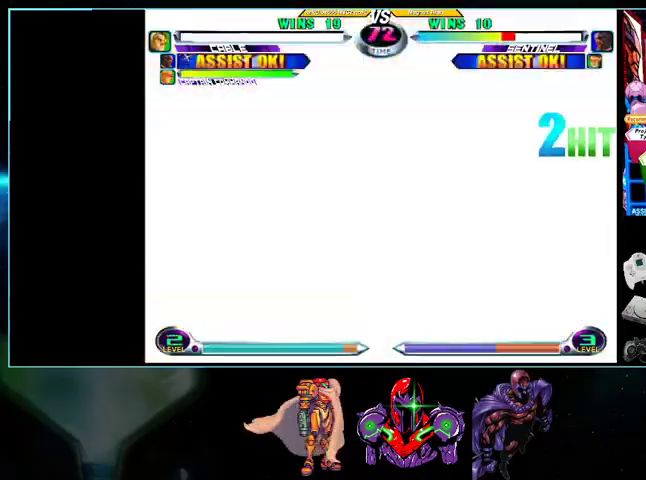
{"buttons": [], "events": []}
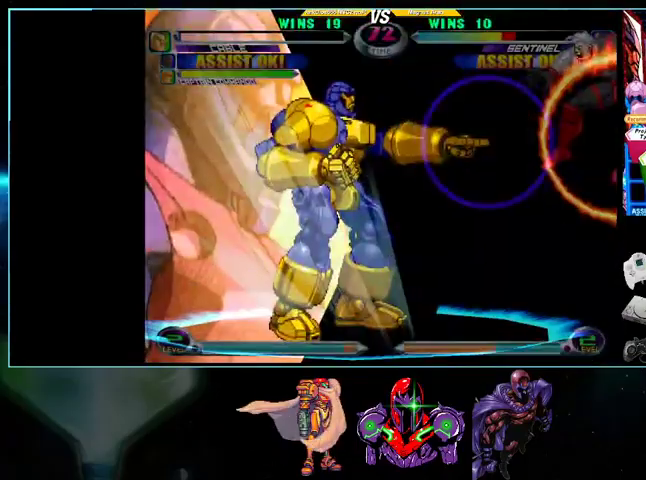
{"buttons": [], "events": []}
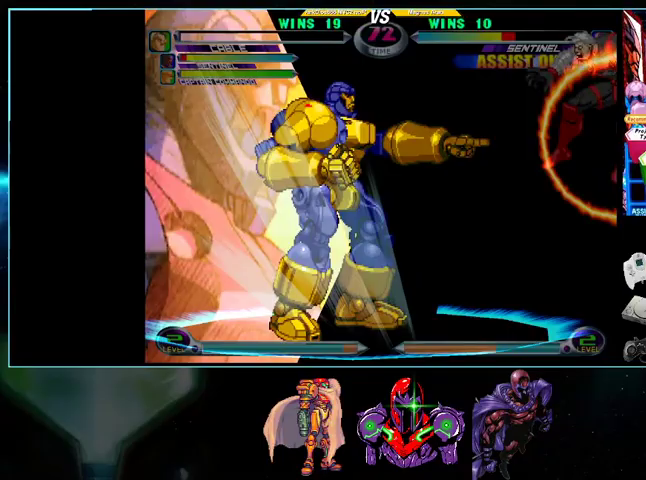
{"buttons": [], "events": []}
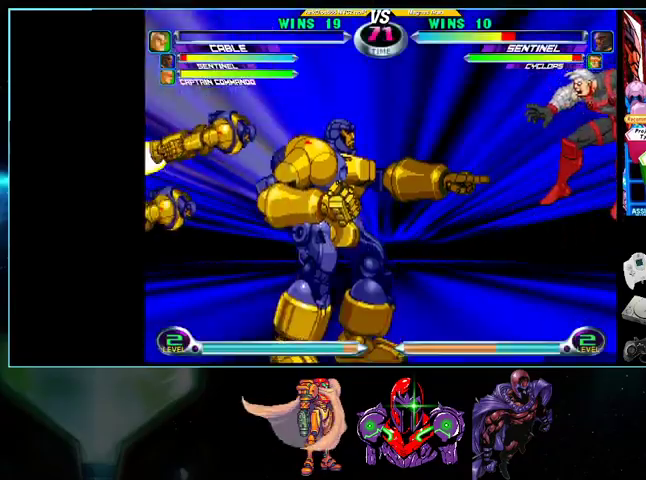
{"buttons": [], "events": []}
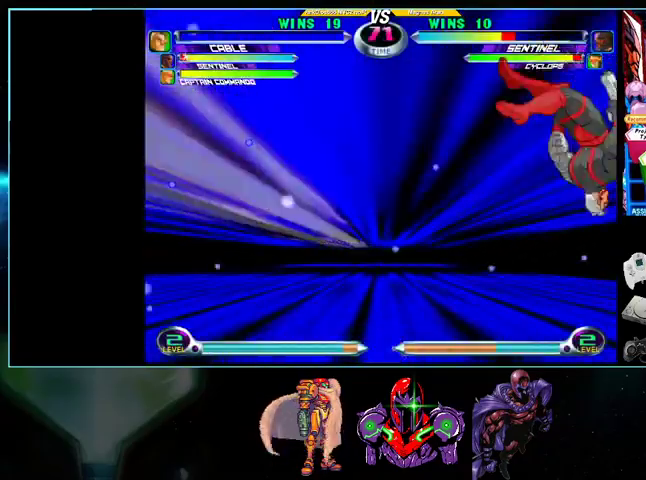
{"buttons": ["X", "Y", "DPAD_DOWN"], "events": [[433, "DPAD_DOWN", "down"], [500, "X", "down"], [500, "Y", "down"]]}
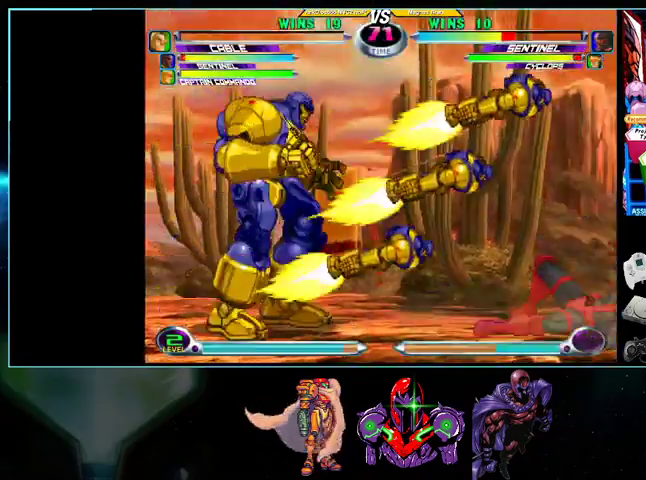
{"buttons": [], "events": [[100, "DPAD_DOWN", "up"], [100, "X", "up"], [100, "Y", "up"], [233, "DPAD_DOWN", "down"], [300, "X", "down"], [300, "Y", "down"], [333, "DPAD_DOWN", "up"], [367, "X", "up"], [367, "Y", "up"]]}
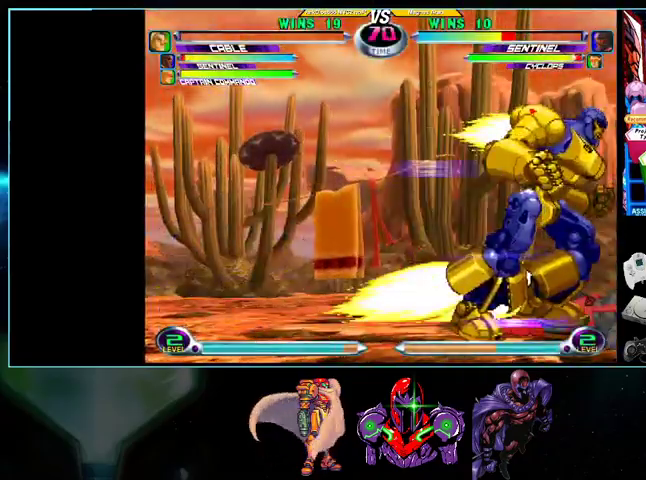
{"buttons": ["DPAD_RIGHT"], "events": [[133, "DPAD_LEFT", "down"], [133, "DPAD_UP", "down"], [233, "A", "down"], [300, "A", "up"], [400, "DPAD_LEFT", "up"], [400, "DPAD_UP", "up"], [467, "DPAD_RIGHT", "down"], [467, "X", "down"], [500, "X", "up"]]}
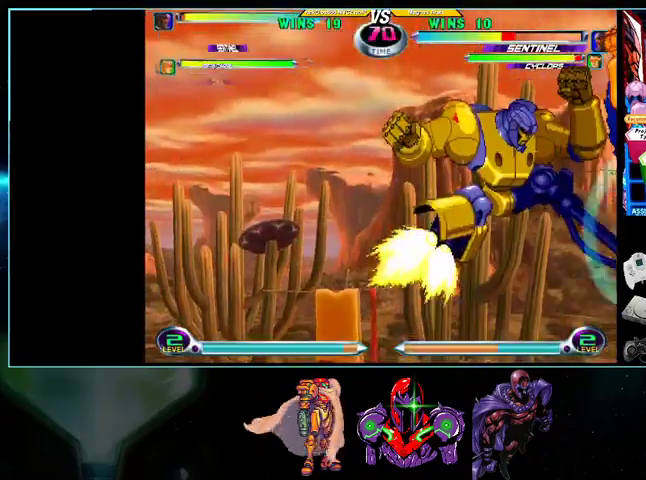
{"buttons": ["DPAD_RIGHT"], "events": [[100, "DPAD_DOWN", "down"], [100, "DPAD_LEFT", "down"], [100, "DPAD_RIGHT", "up"], [133, "DPAD_DOWN", "up"], [200, "A", "down"], [200, "B", "down"], [200, "DPAD_LEFT", "up"], [267, "A", "up"], [267, "B", "up"], [267, "DPAD_RIGHT", "down"], [400, "X", "down"], [433, "X", "up"]]}
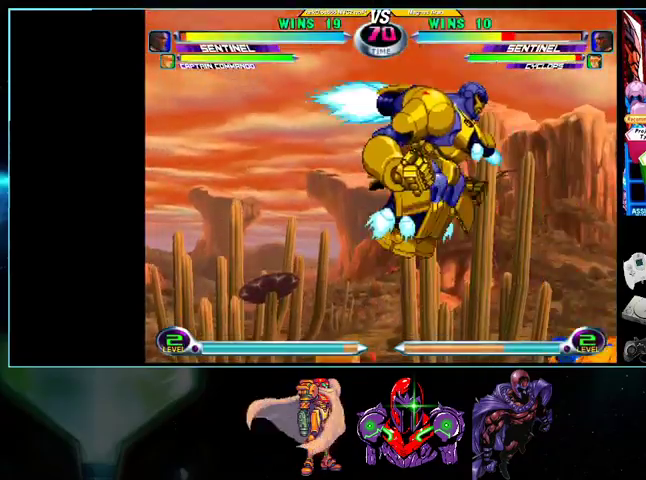
{"buttons": ["DPAD_LEFT"], "events": [[33, "Y", "down"], [100, "DPAD_DOWN", "down"], [100, "DPAD_RIGHT", "up"], [100, "Y", "up"], [133, "DPAD_LEFT", "down"], [167, "DPAD_DOWN", "up"], [267, "A", "down"], [267, "B", "down"], [267, "R1", "down"], [300, "B", "up"], [300, "R1", "up"], [333, "A", "up"], [367, "DPAD_LEFT", "up"], [433, "DPAD_DOWN", "down"], [433, "X", "down"], [500, "DPAD_DOWN", "up"], [500, "DPAD_LEFT", "down"], [500, "X", "up"]]}
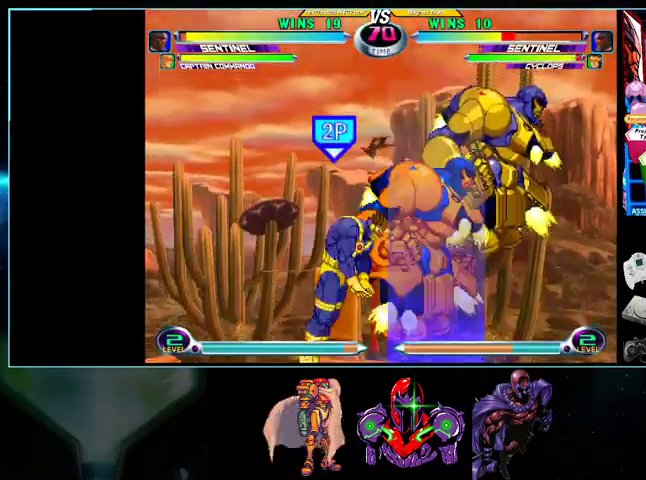
{"buttons": ["DPAD_RIGHT"], "events": [[100, "A", "down"], [100, "B", "down"], [100, "DPAD_LEFT", "up"], [100, "R1", "down"], [133, "B", "up"], [133, "R1", "up"], [200, "A", "up"], [200, "DPAD_LEFT", "down"], [200, "DPAD_UP", "down"], [367, "DPAD_UP", "up"], [500, "DPAD_LEFT", "up"], [500, "DPAD_RIGHT", "down"]]}
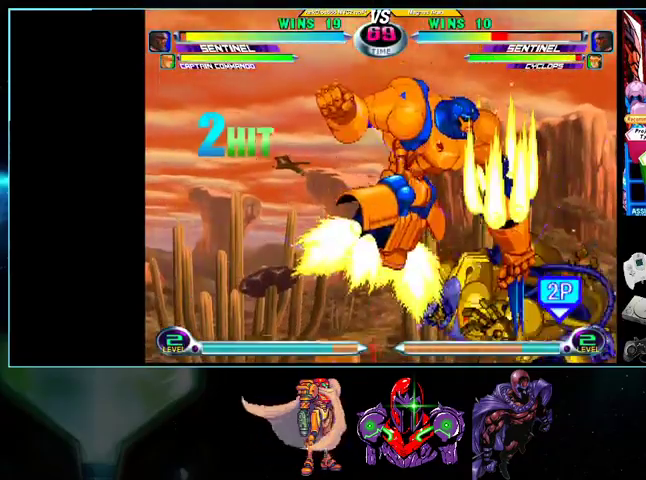
{"buttons": ["DPAD_RIGHT"], "events": []}
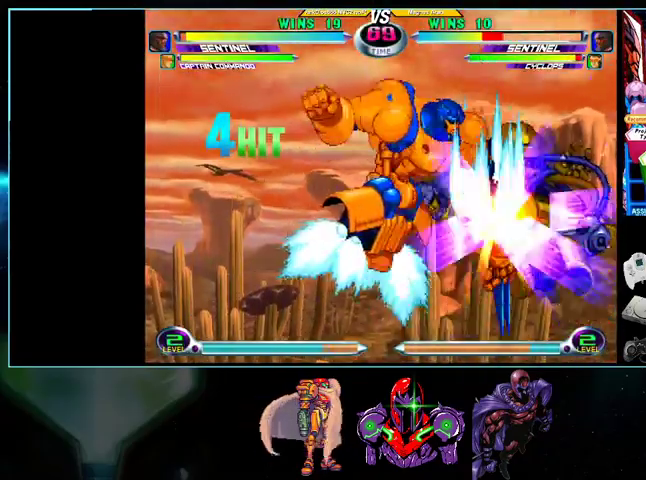
{"buttons": ["DPAD_RIGHT"], "events": []}
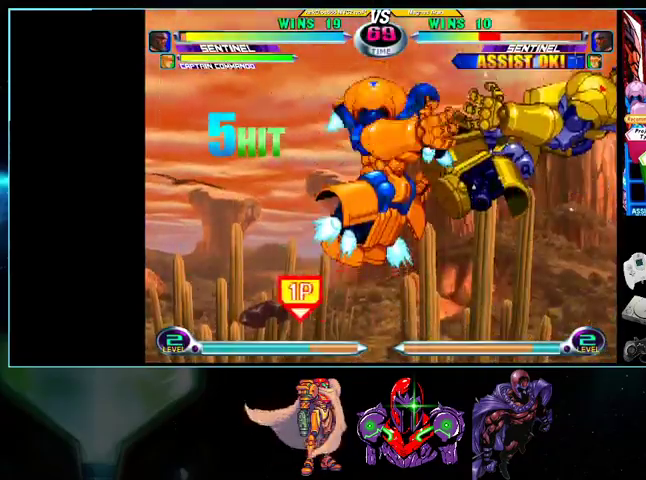
{"buttons": ["DPAD_RIGHT"], "events": []}
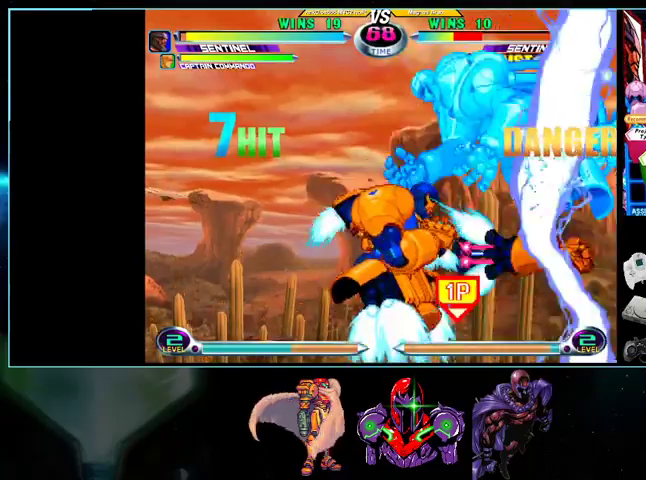
{"buttons": ["DPAD_RIGHT"], "events": [[400, "X", "down"], [433, "X", "up"]]}
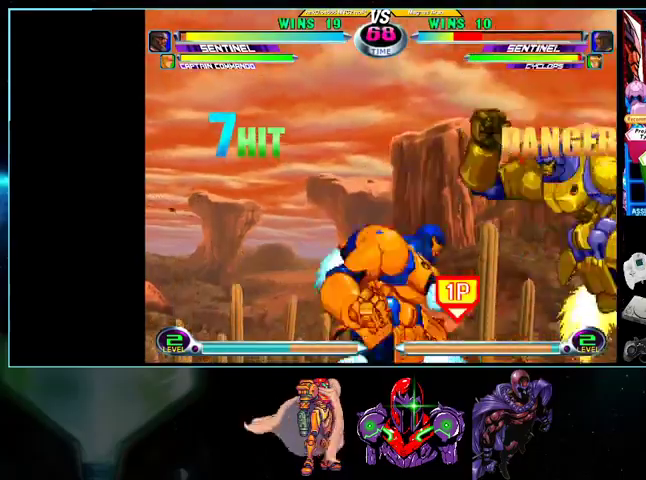
{"buttons": ["R1", "DPAD_LEFT"]}
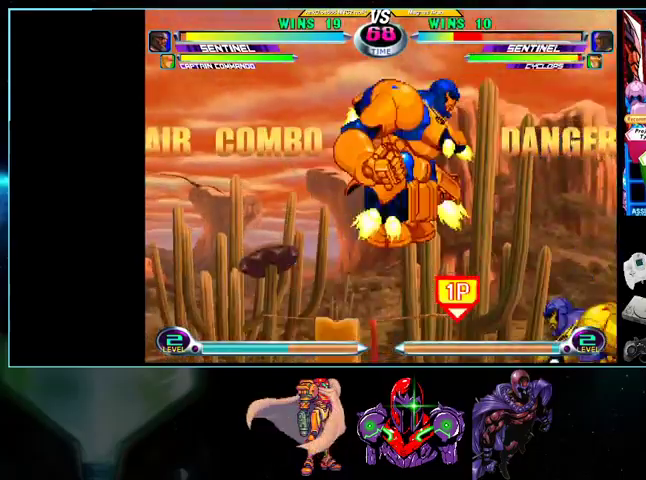
{"buttons": ["DPAD_UP", "DPAD_LEFT"], "events": [[100, "R1", "up"], [433, "DPAD_UP", "down"]]}